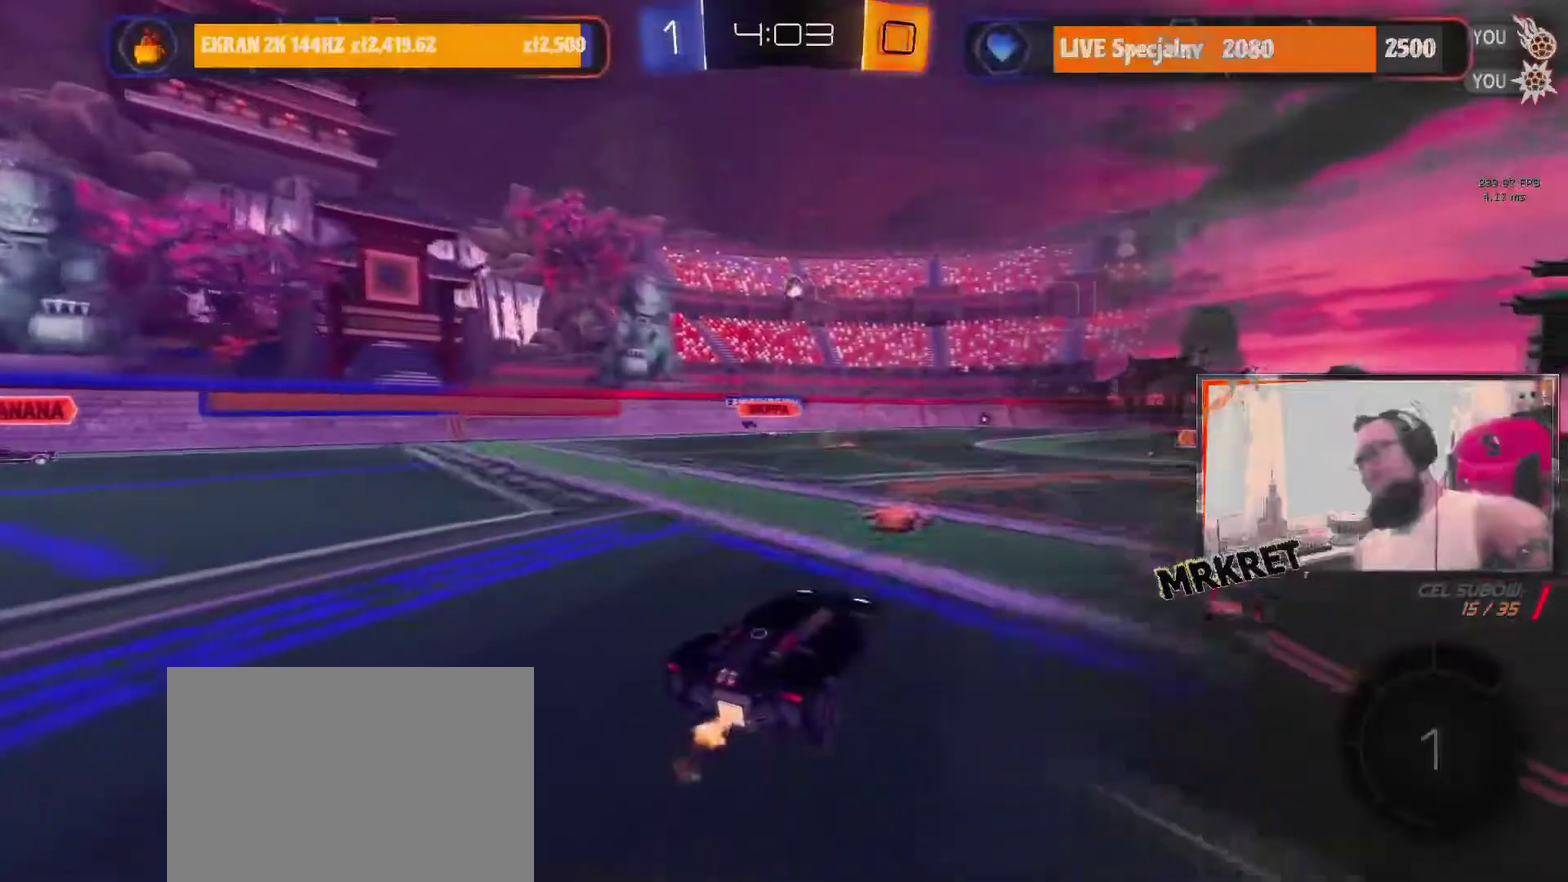
Gameplay with a controller (Xbox layout); each line is a JSON object with the inputs held at the frame after it. "events" lists button and stick changes between this image and that frame as [ms after this image, input, new state], when the widget could be followed in between. This overlay highlights the sticks when they move; stick clicks (L3) are not distinguishable. Not read: DPAD_DOWN DPAD_LEFT DPAD_UP HOME L3 R3 SELECT X left_stick right_stick.
{"buttons": ["R2"], "events": []}
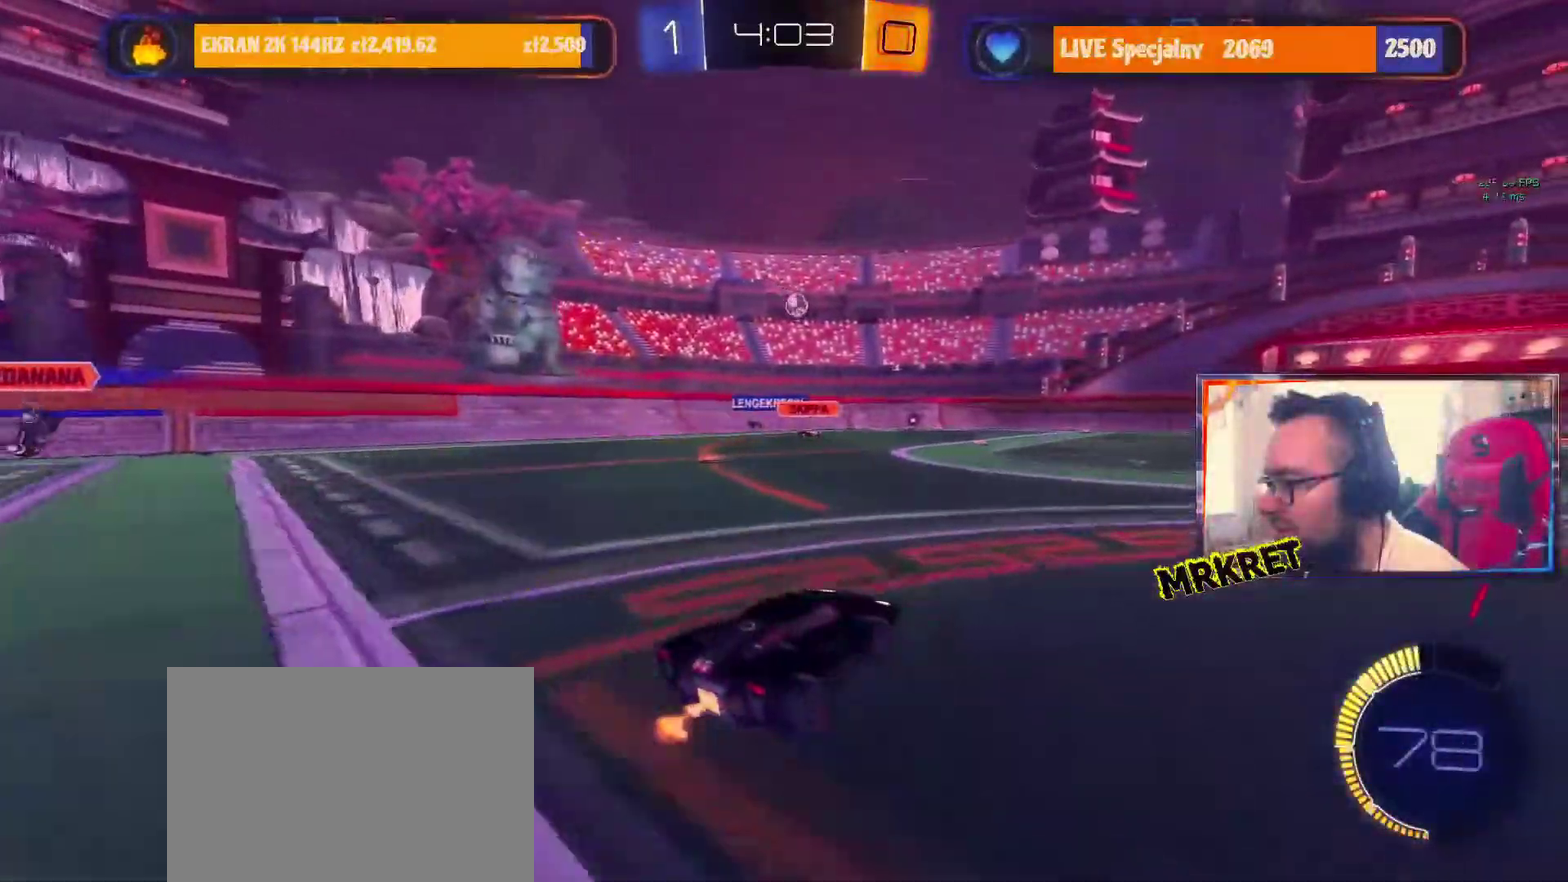
{"buttons": ["R2"], "events": []}
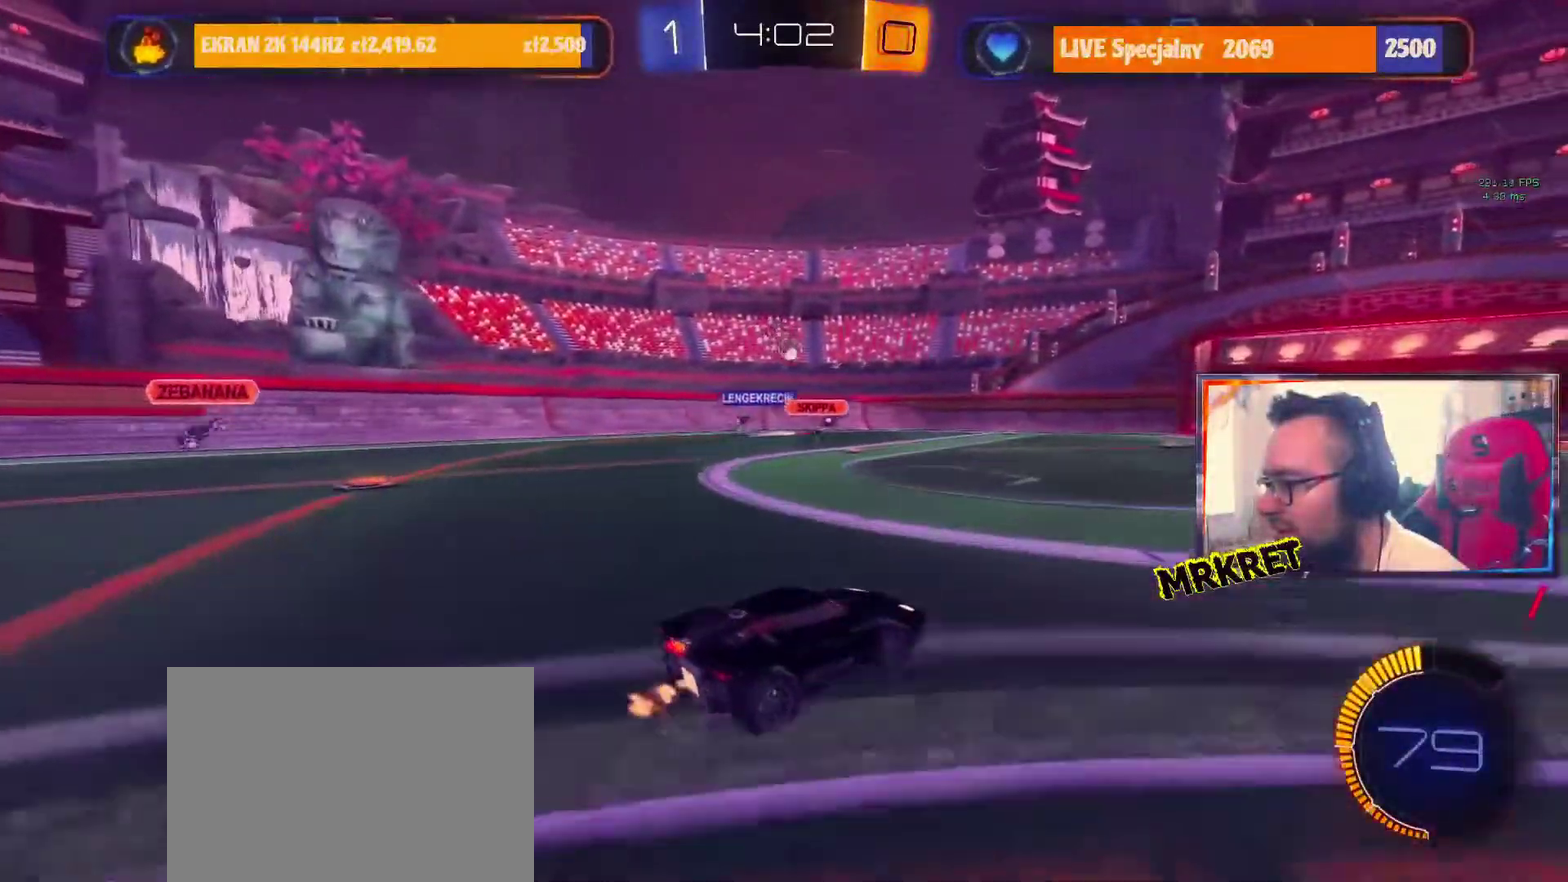
{"buttons": ["R1", "R2"], "events": [[334, "R1", "down"]]}
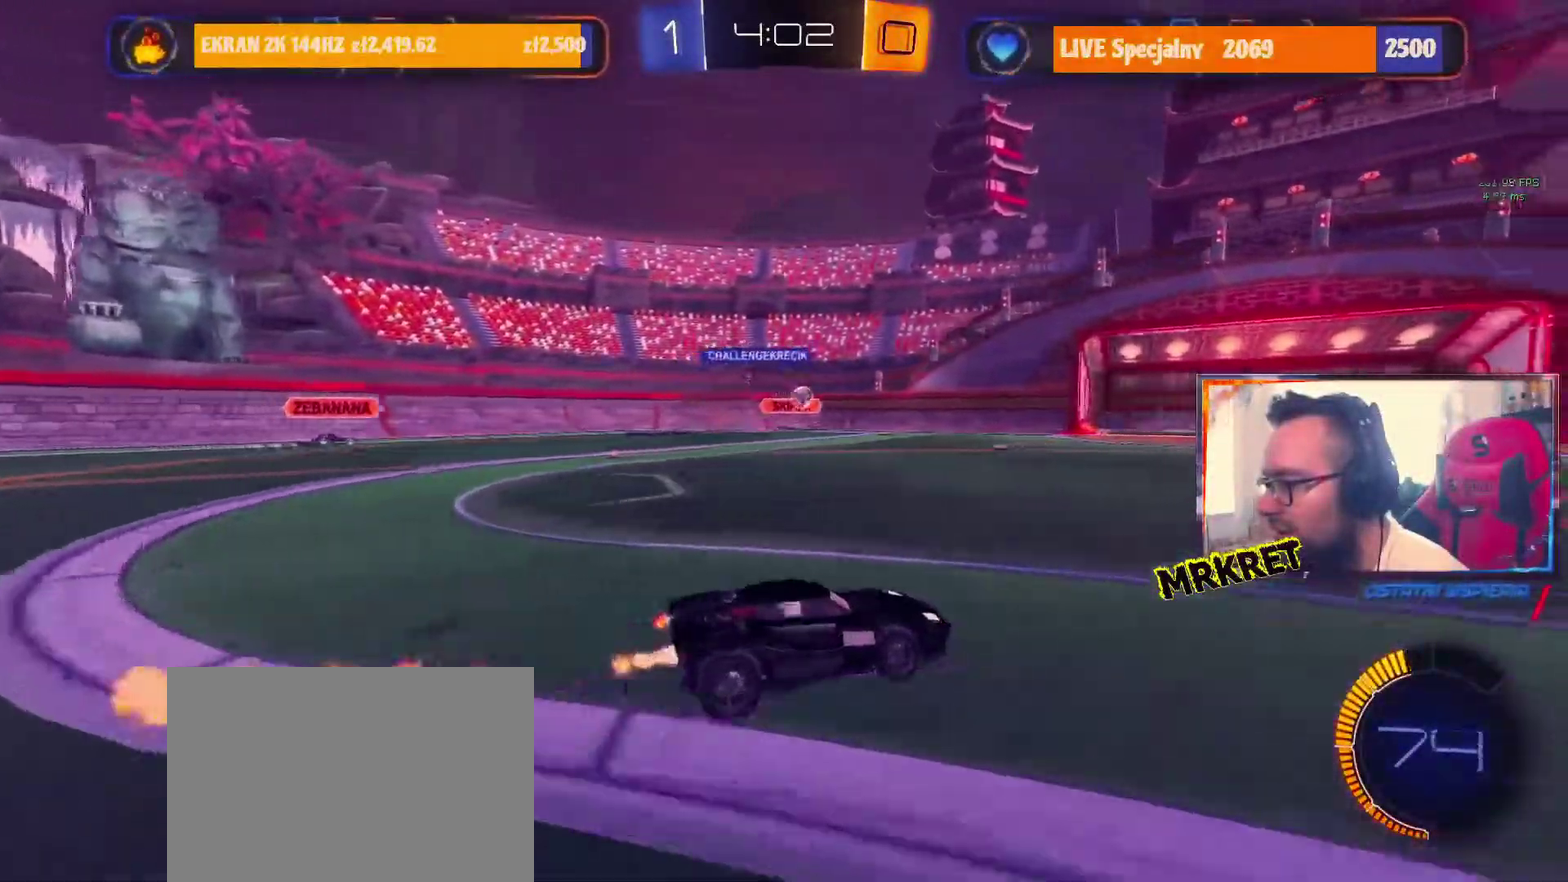
{"buttons": ["R1", "R2"], "events": []}
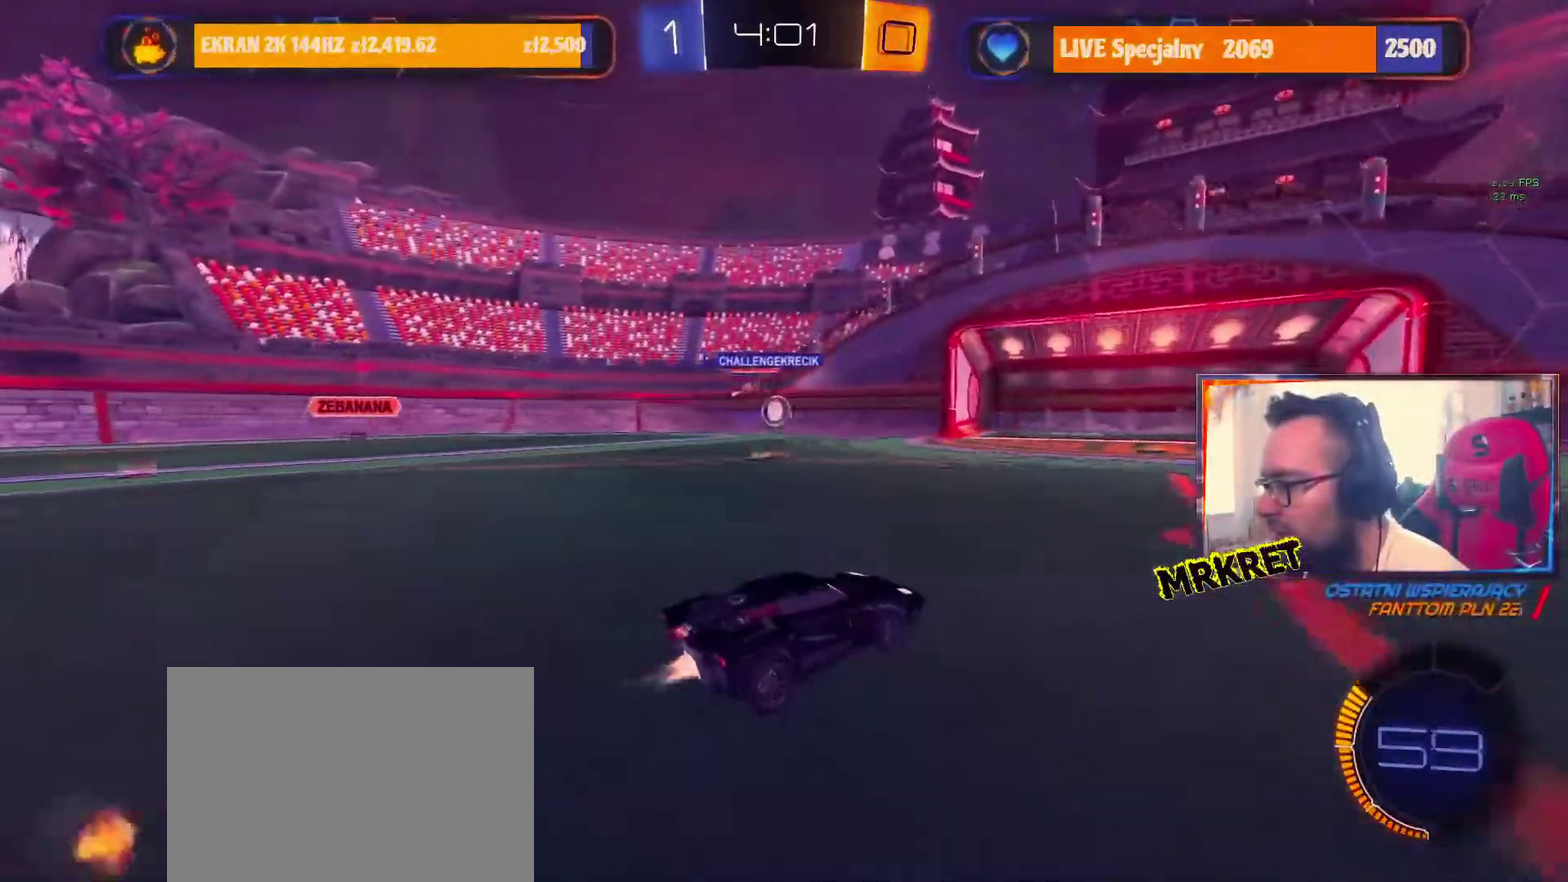
{"buttons": ["R1", "R2"], "events": [[50, "R1", "up"], [234, "R1", "down"], [384, "A", "down"], [467, "A", "up"]]}